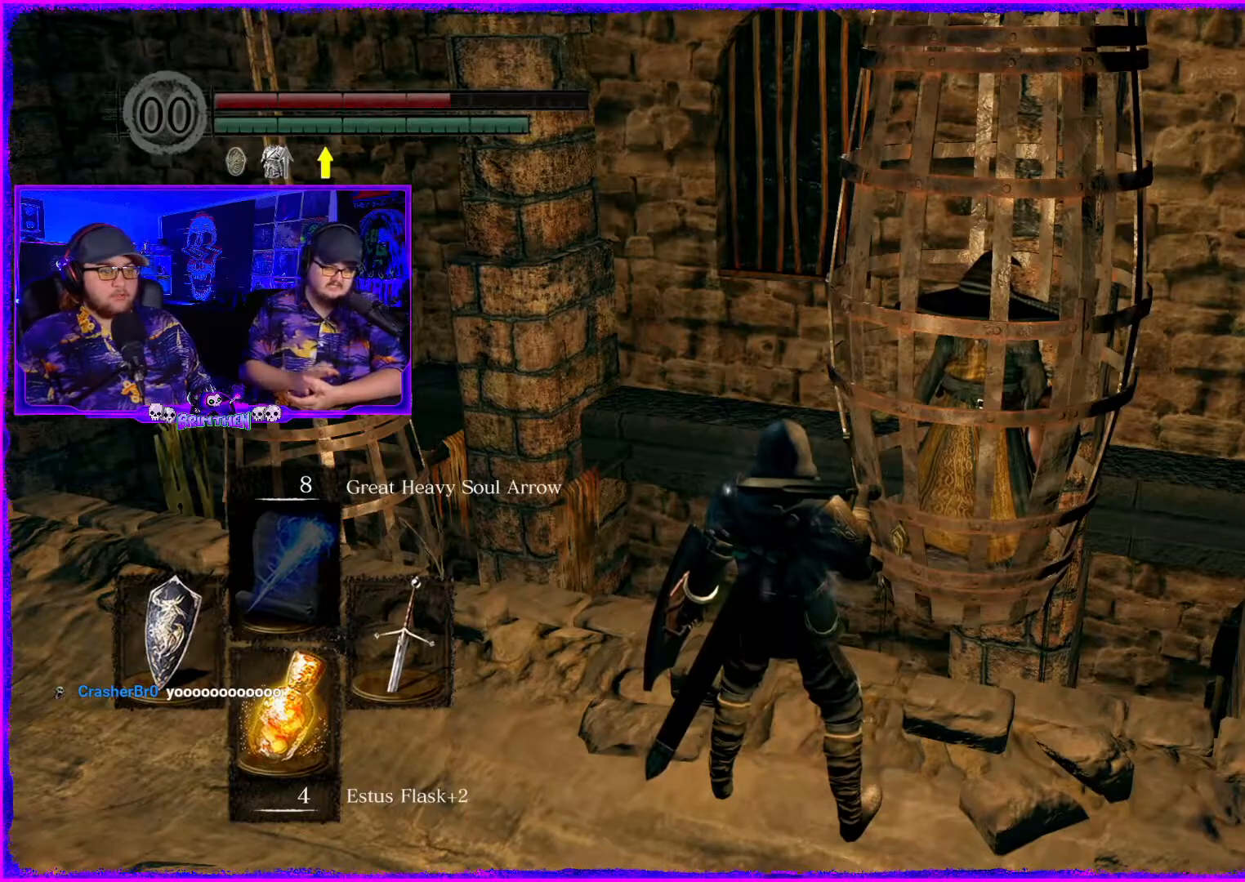
Gameplay with a controller (PlayStation layout); each line is a JSON object with the inputs held at the frame after it. "events" lists button and stick changes between this image and that frame as [ms after this image, input, new state], when the widget could be followed in between. Not read: L1.
{"buttons": [], "left_stick": "center", "right_stick": "down-right", "events": [[150, "right_stick", "right"], [267, "right_stick", "down-right"]]}
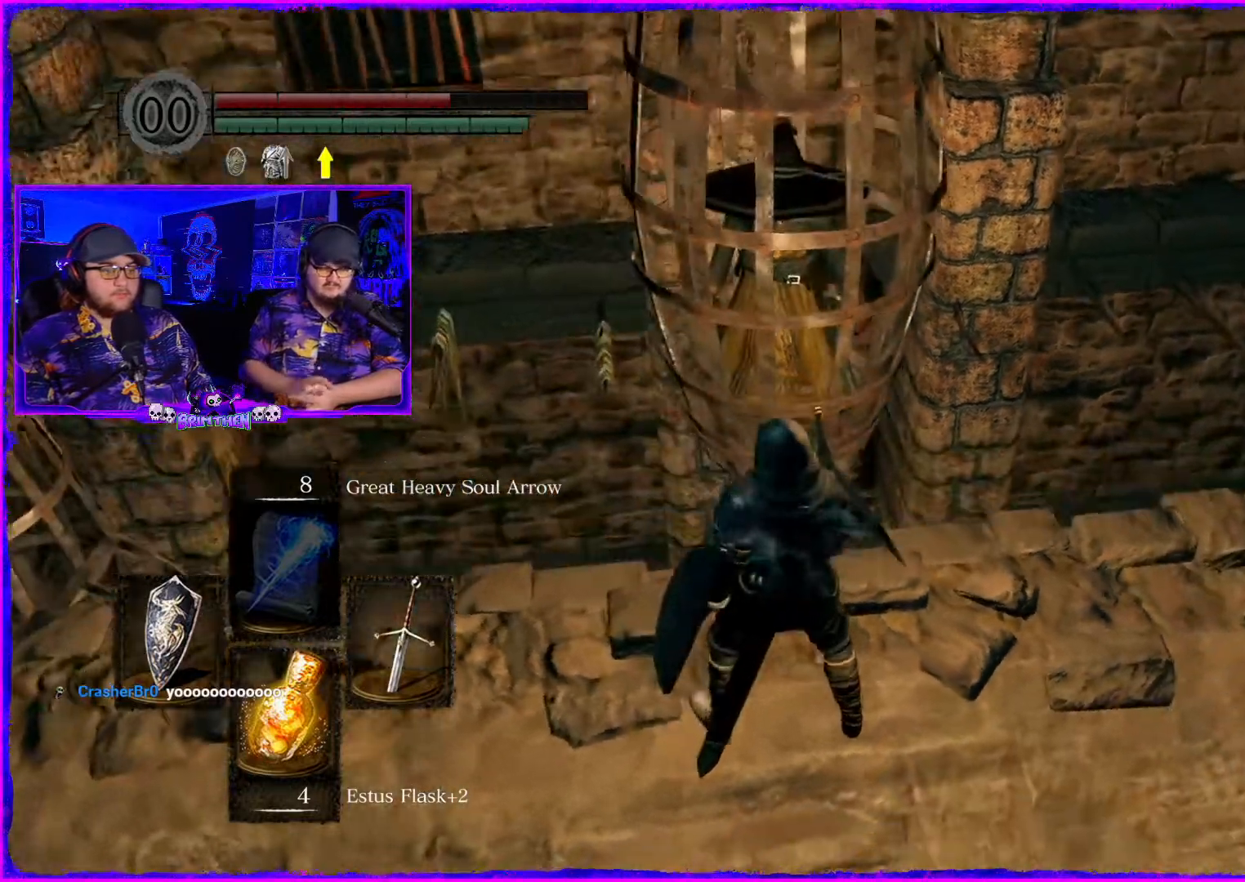
{"buttons": [], "left_stick": "center", "right_stick": "center", "events": [[17, "right_stick", "center"]]}
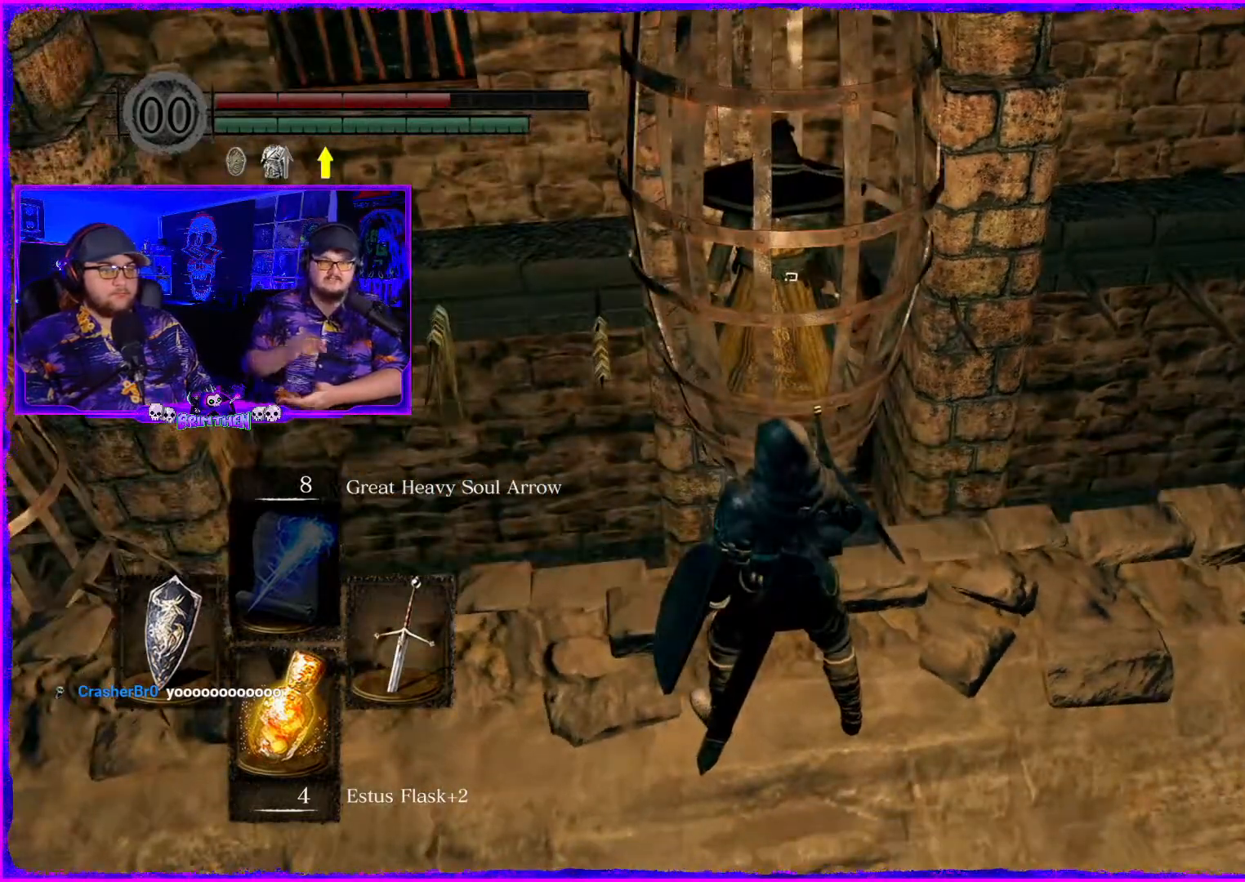
{"buttons": [], "left_stick": "center", "right_stick": "left", "events": [[267, "right_stick", "left"]]}
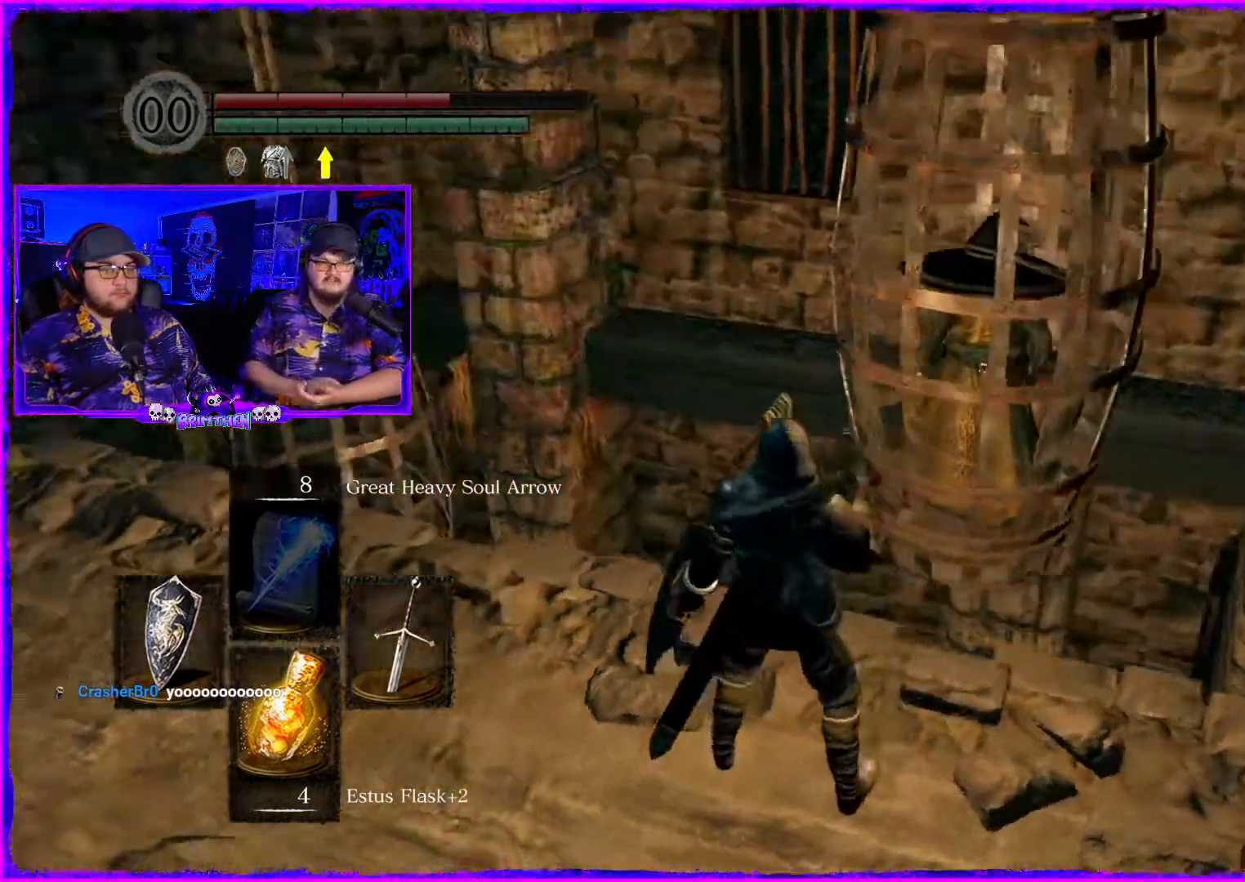
{"buttons": [], "left_stick": "center", "right_stick": "left", "events": []}
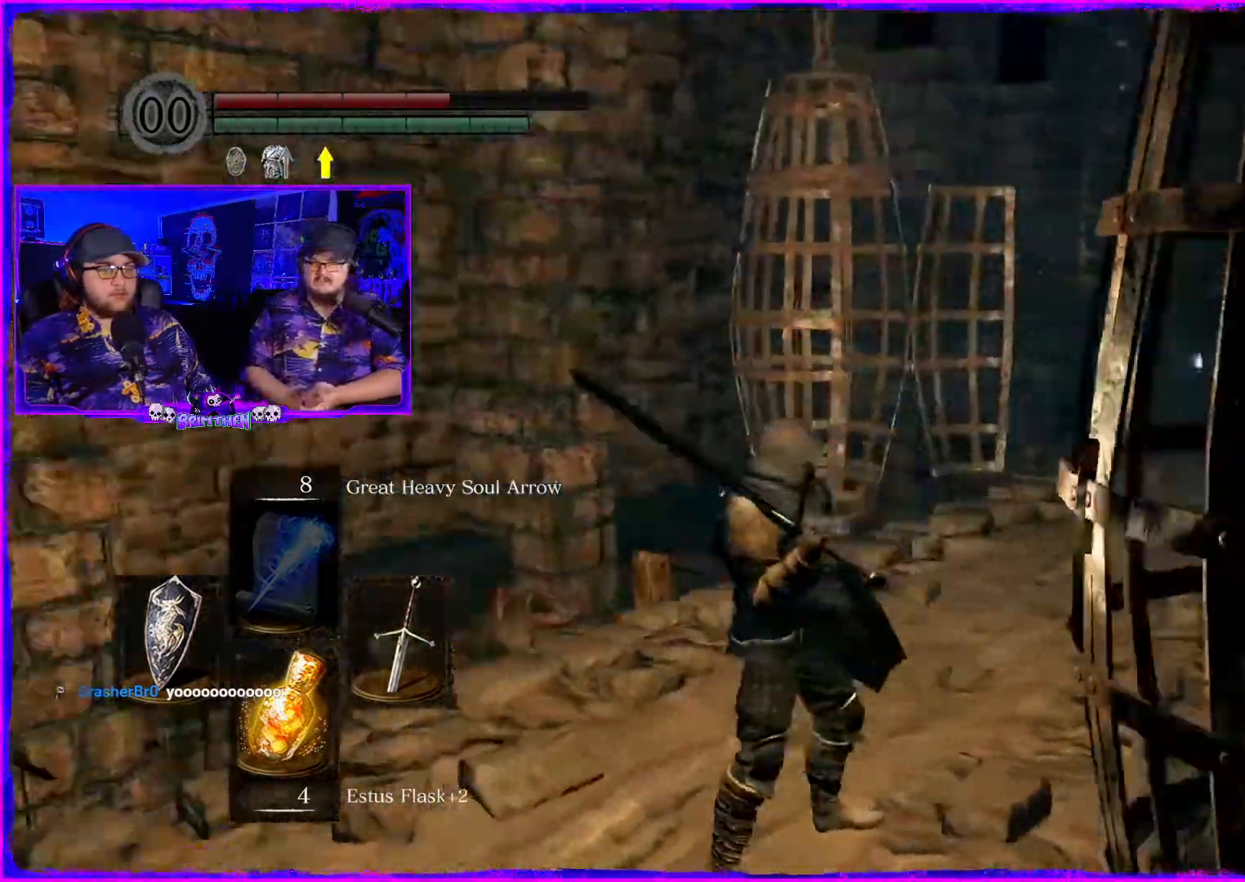
{"buttons": [], "left_stick": "center", "right_stick": "center", "events": [[200, "right_stick", "center"]]}
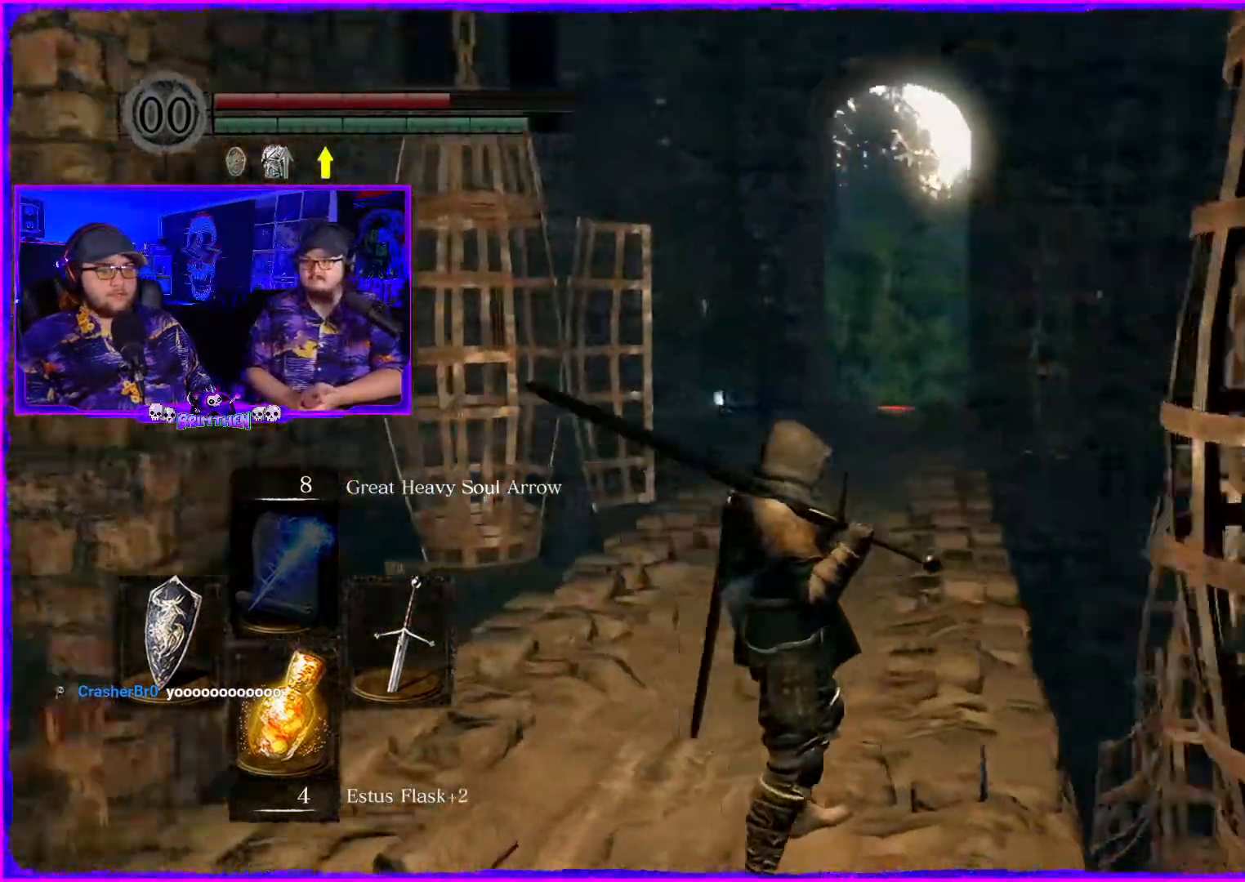
{"buttons": [], "left_stick": "center", "right_stick": "center", "events": [[100, "right_stick", "right"], [433, "right_stick", "center"]]}
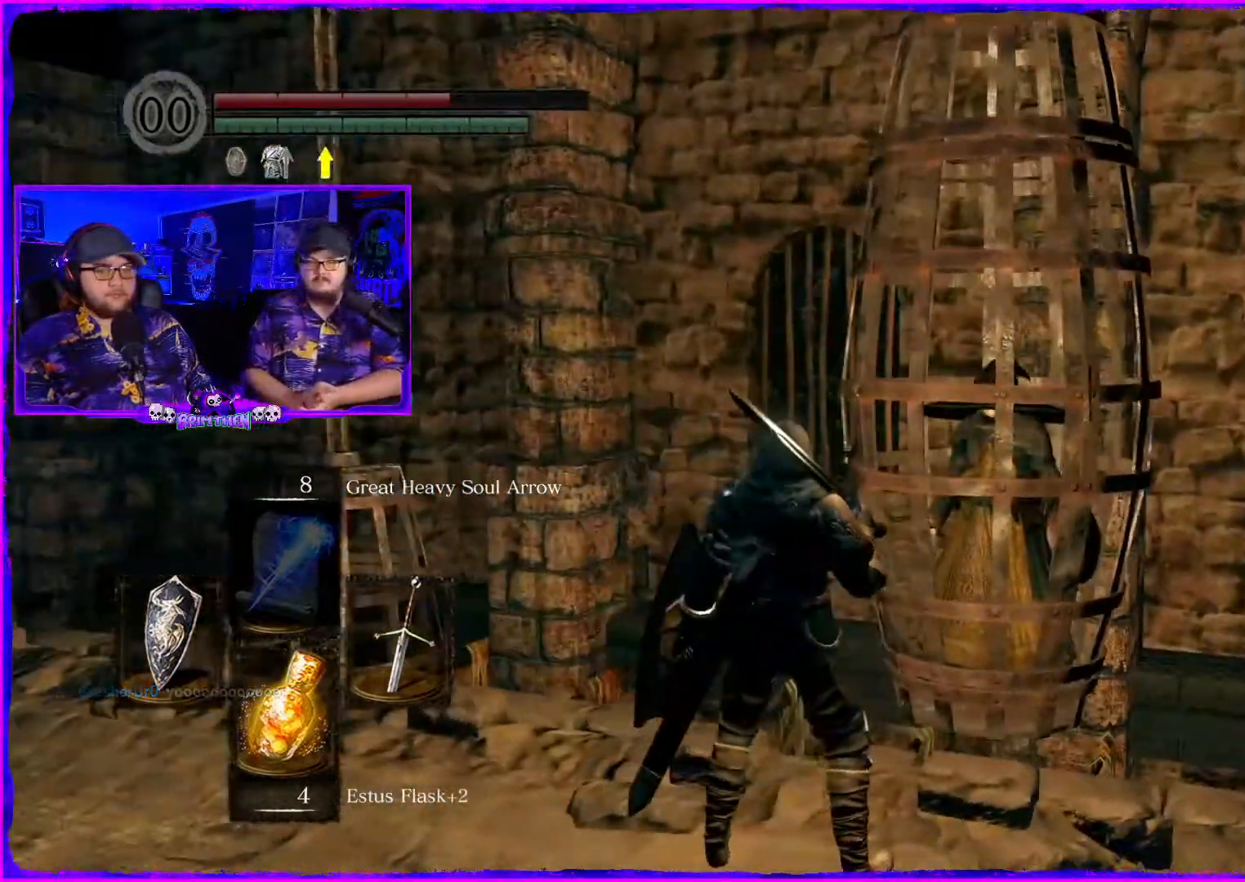
{"buttons": [], "left_stick": "center", "right_stick": "down", "events": [[284, "right_stick", "down"], [334, "right_stick", "center"], [417, "right_stick", "down"]]}
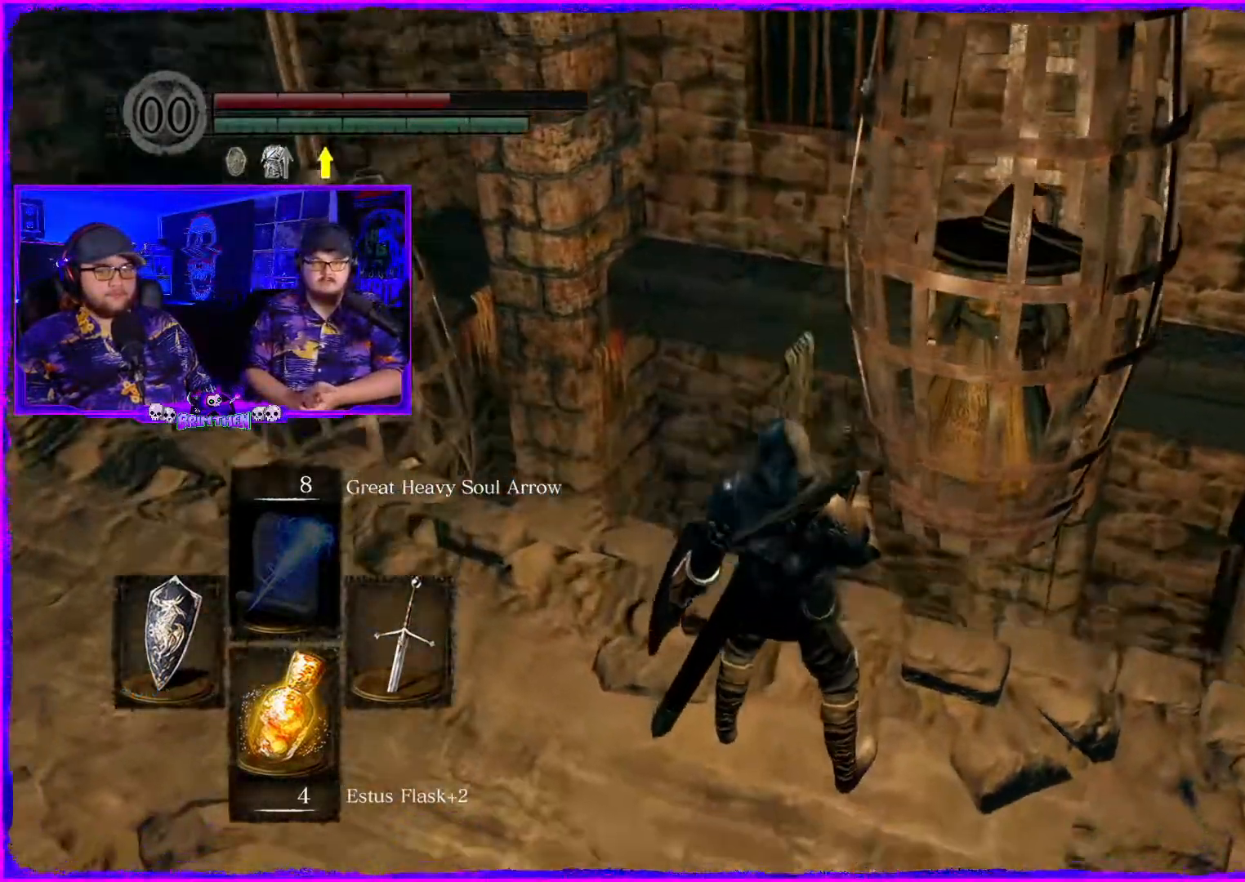
{"buttons": [], "left_stick": "down", "right_stick": "center", "events": [[16, "left_stick", "right"], [33, "right_stick", "center"], [333, "left_stick", "down"]]}
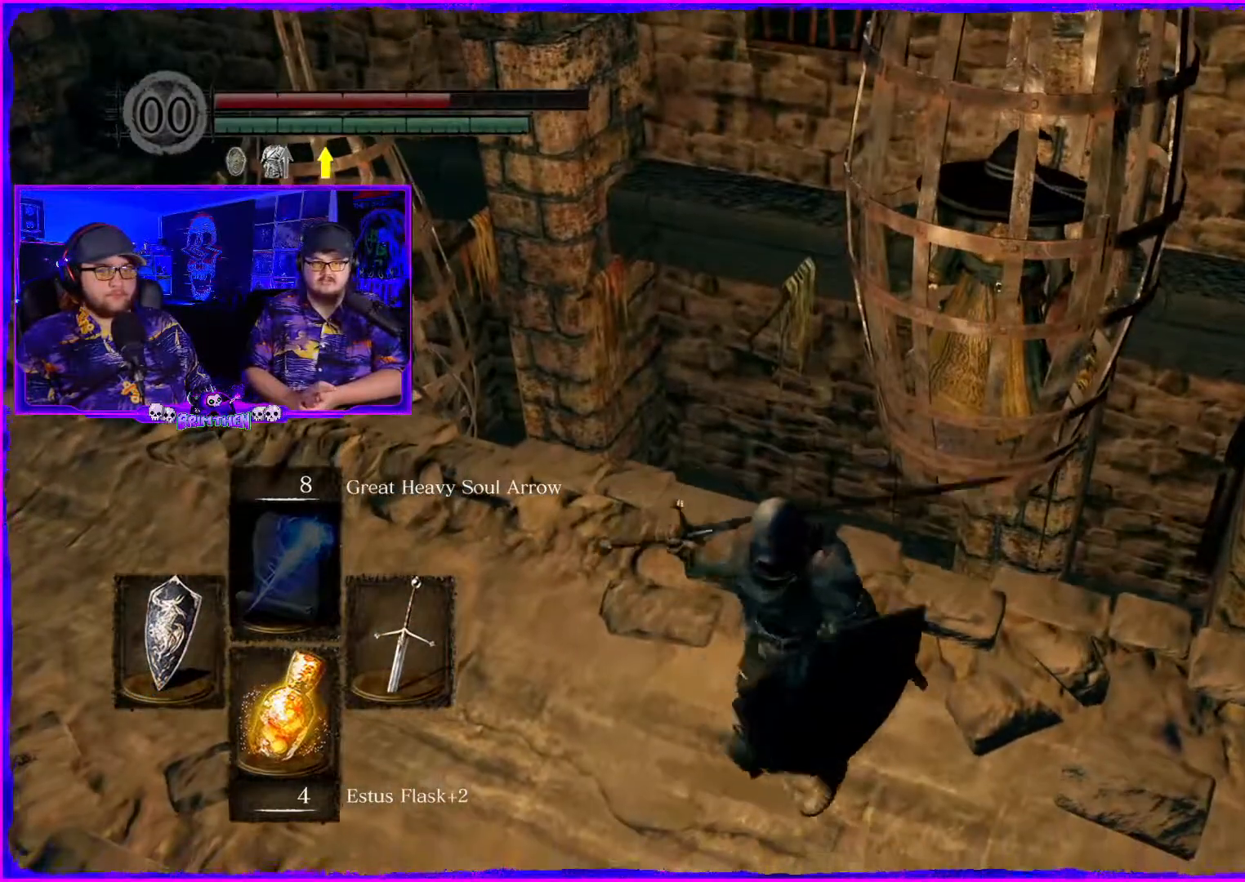
{"buttons": [], "left_stick": "center", "right_stick": "center", "events": [[84, "left_stick", "center"], [217, "left_stick", "up"], [467, "left_stick", "center"]]}
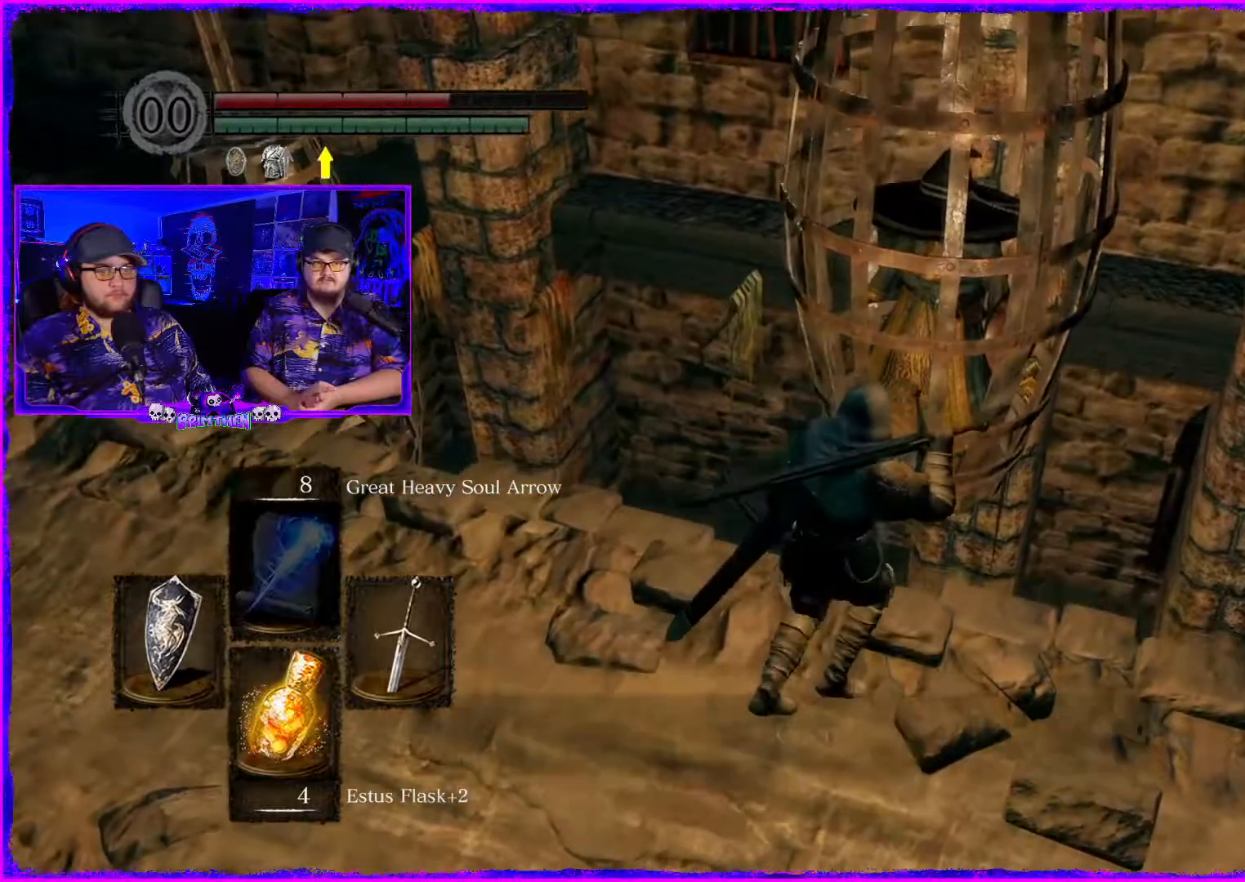
{"buttons": [], "left_stick": "center", "right_stick": "center", "events": []}
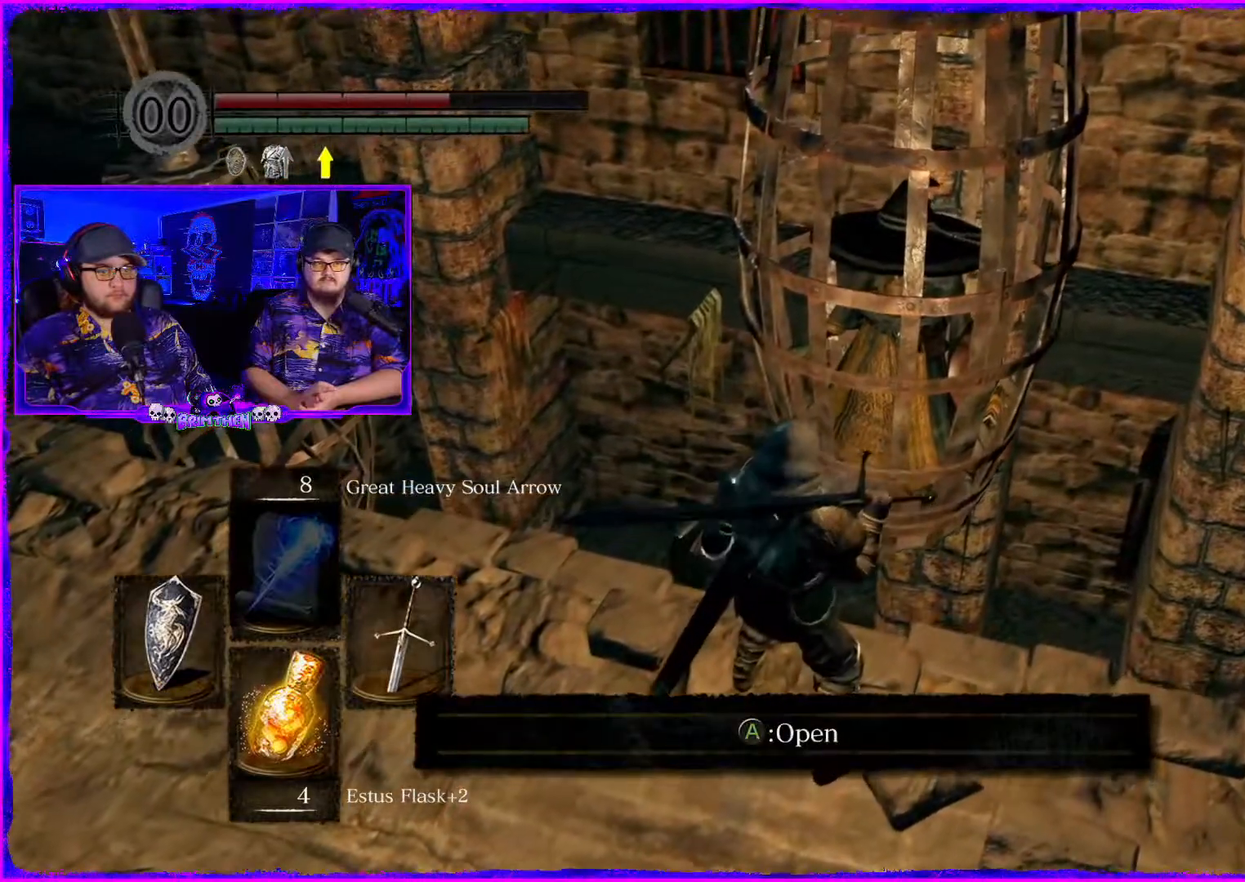
{"buttons": [], "left_stick": "center", "right_stick": "center", "events": [[67, "CROSS", "down"], [200, "CROSS", "up"]]}
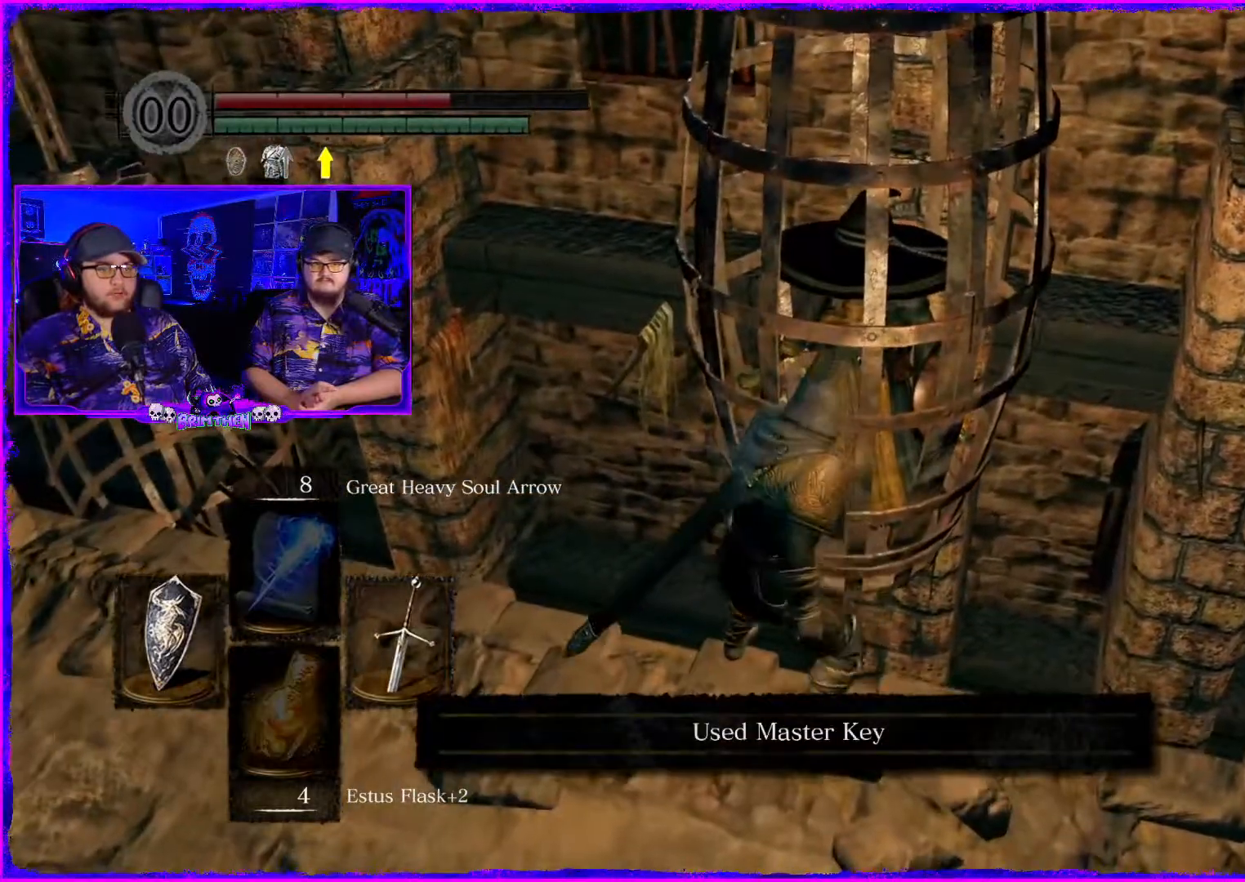
{"buttons": [], "left_stick": "right", "right_stick": "center", "events": [[483, "left_stick", "right"]]}
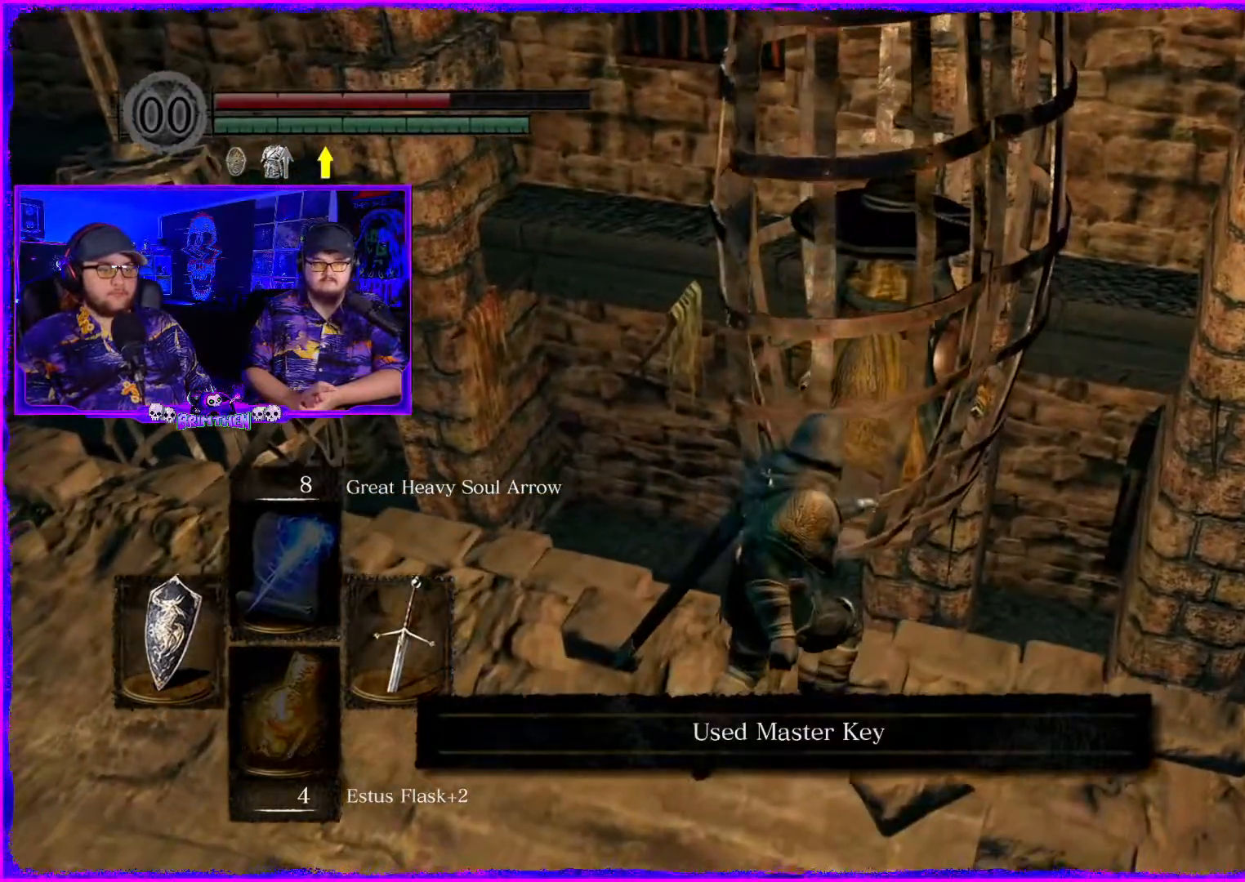
{"buttons": [], "left_stick": "center", "right_stick": "center", "events": [[100, "left_stick", "center"]]}
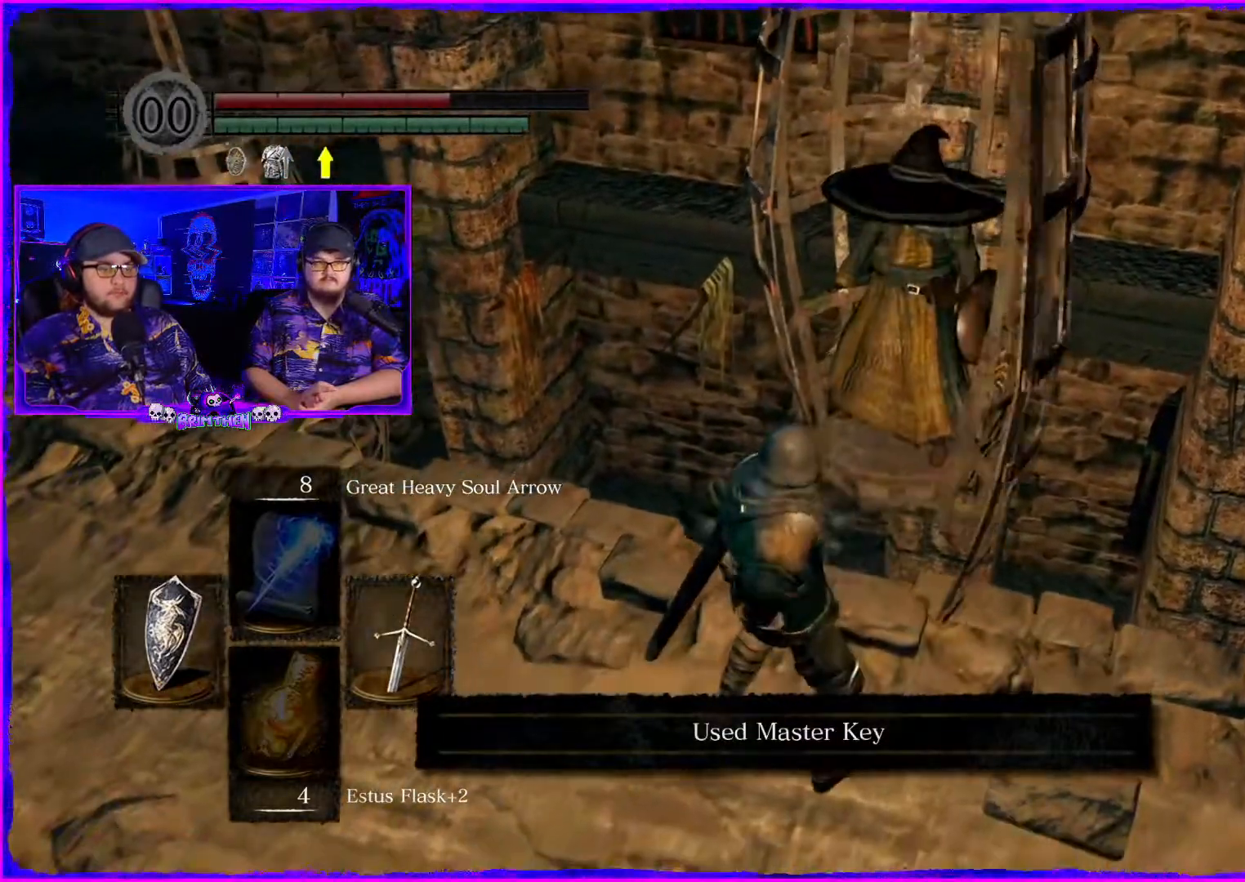
{"buttons": [], "left_stick": "center", "right_stick": "center", "events": []}
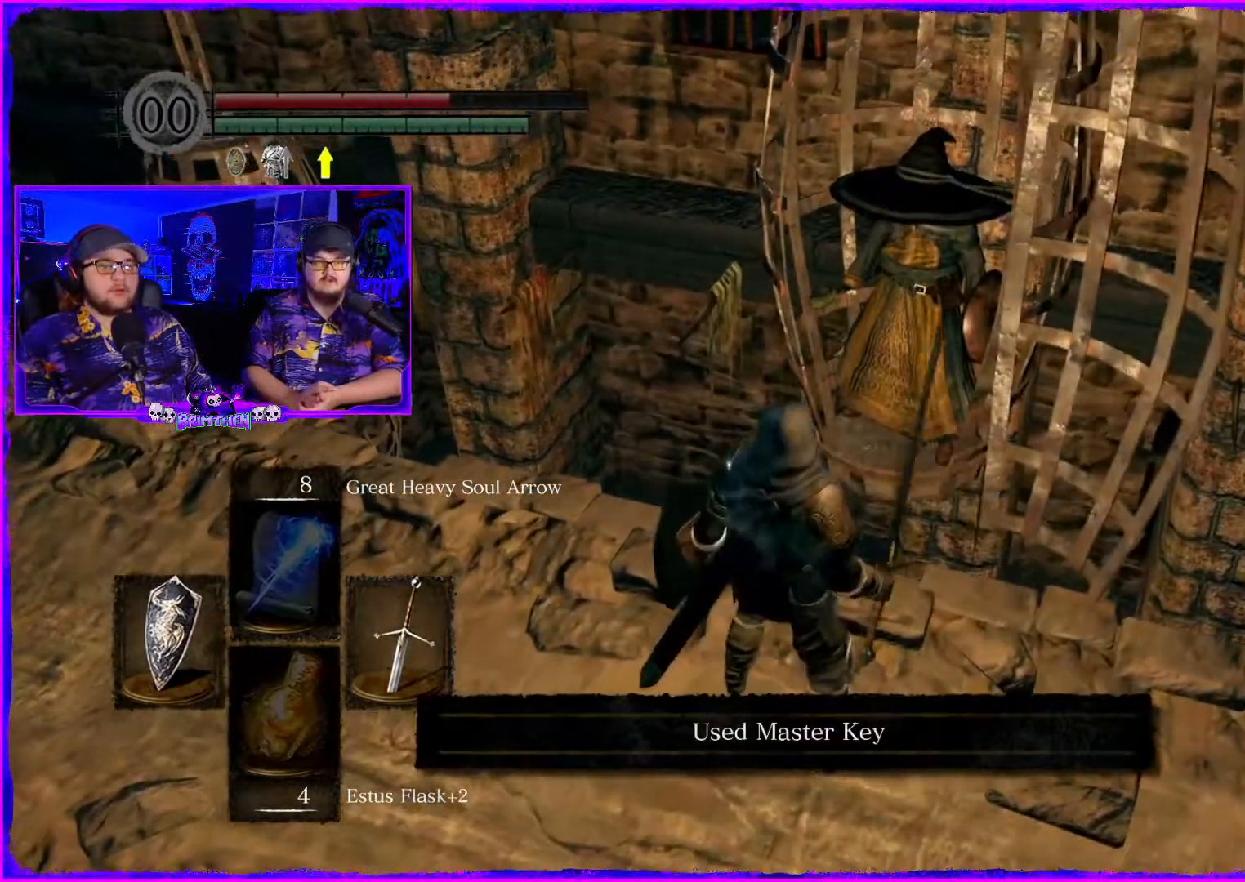
{"buttons": [], "left_stick": "center", "right_stick": "center", "events": []}
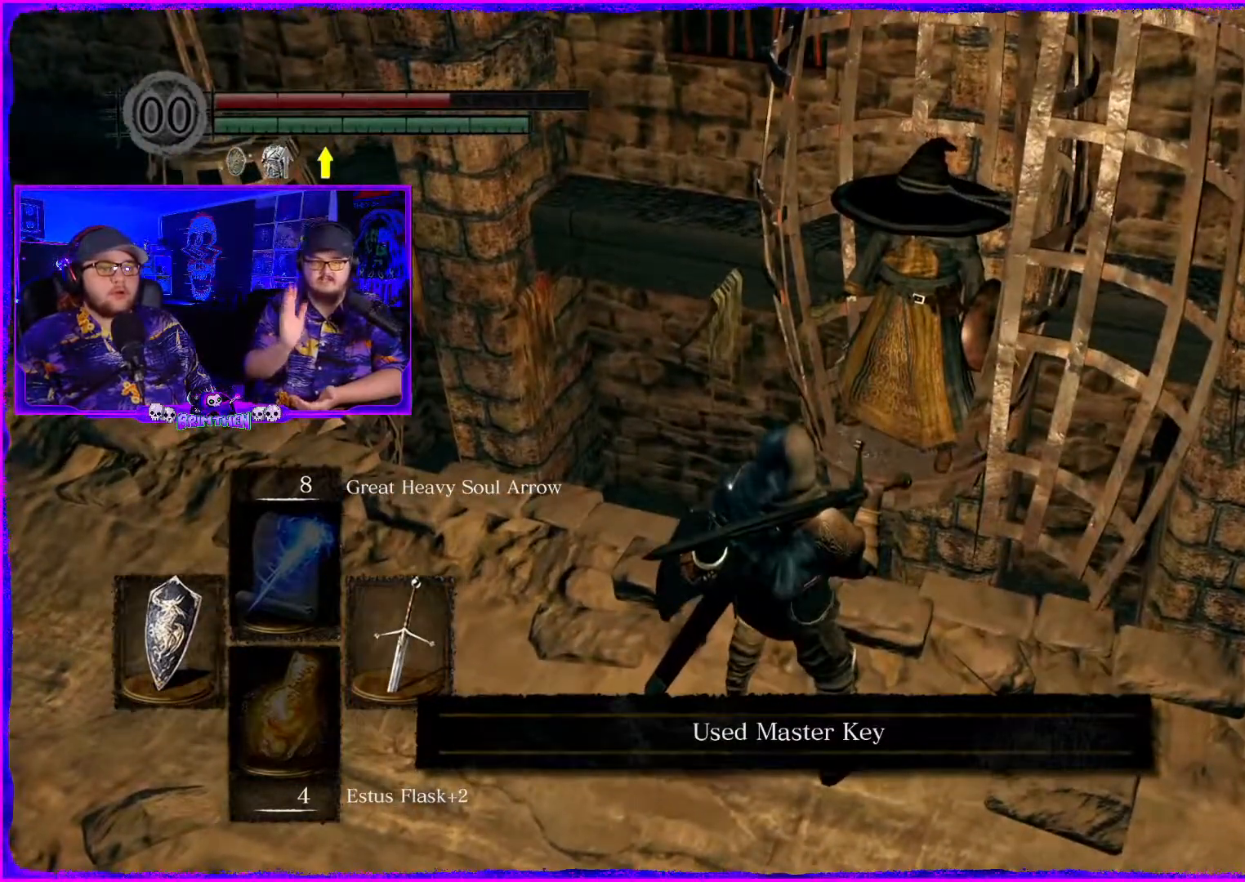
{"buttons": [], "left_stick": "left", "right_stick": "center", "events": [[216, "left_stick", "left"]]}
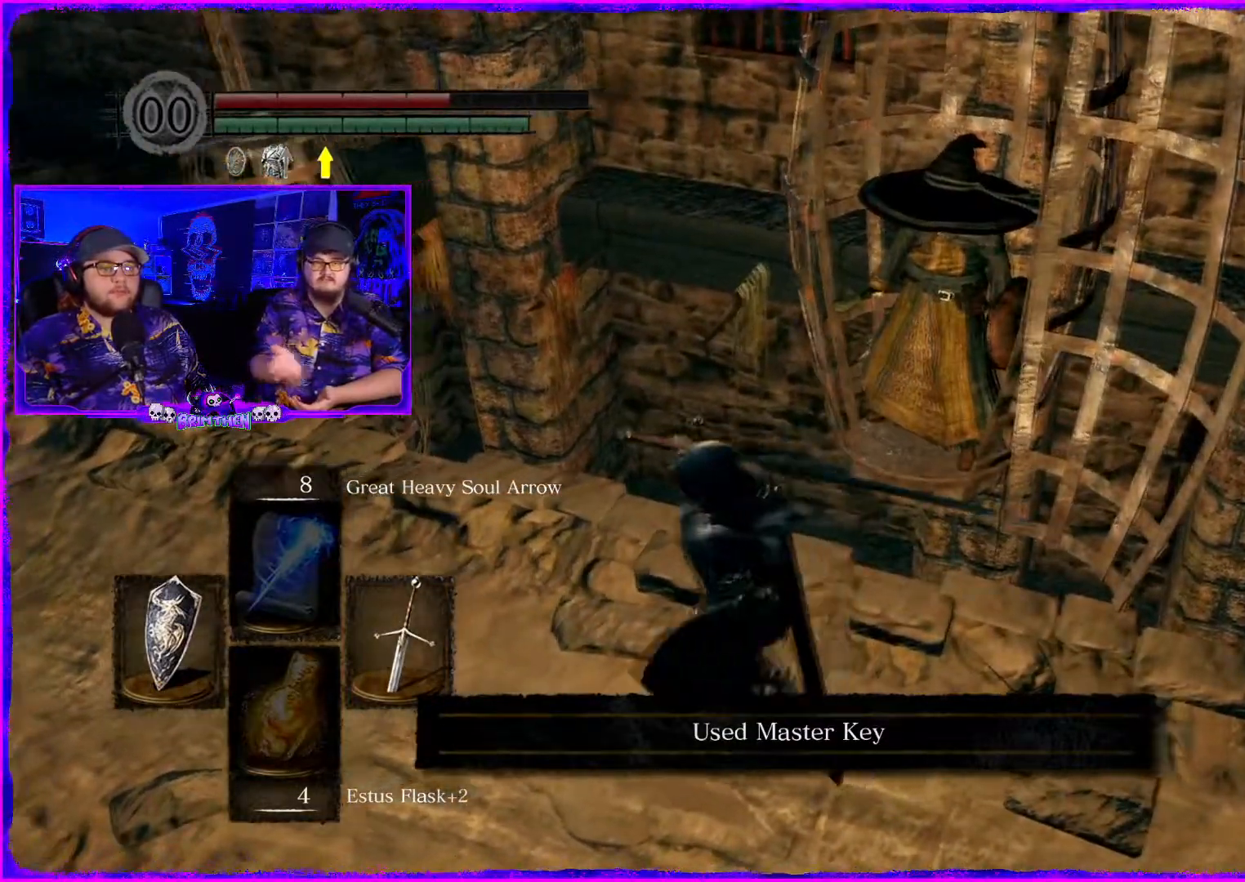
{"buttons": [], "left_stick": "left", "right_stick": "left", "events": [[451, "right_stick", "left"]]}
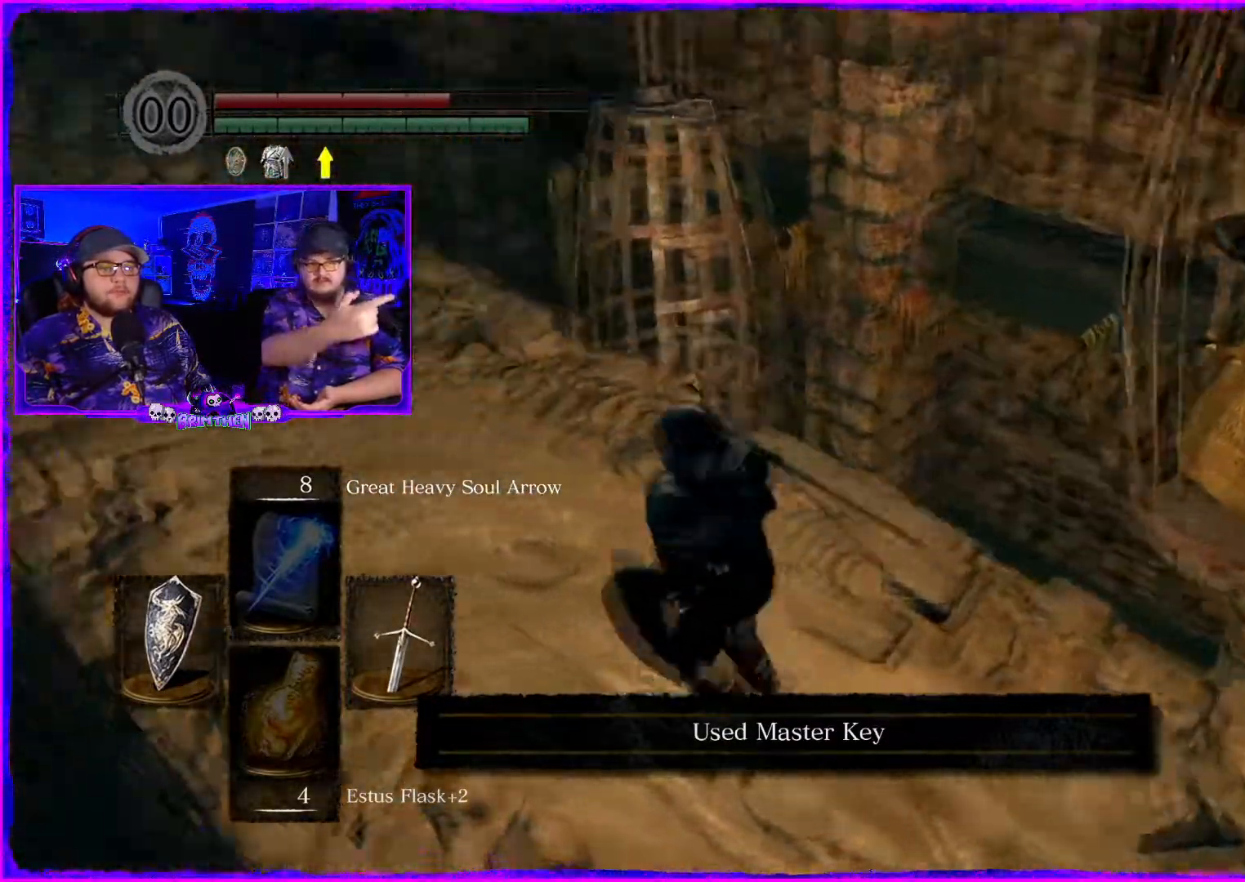
{"buttons": [], "left_stick": "up", "right_stick": "left", "events": [[116, "left_stick", "up"]]}
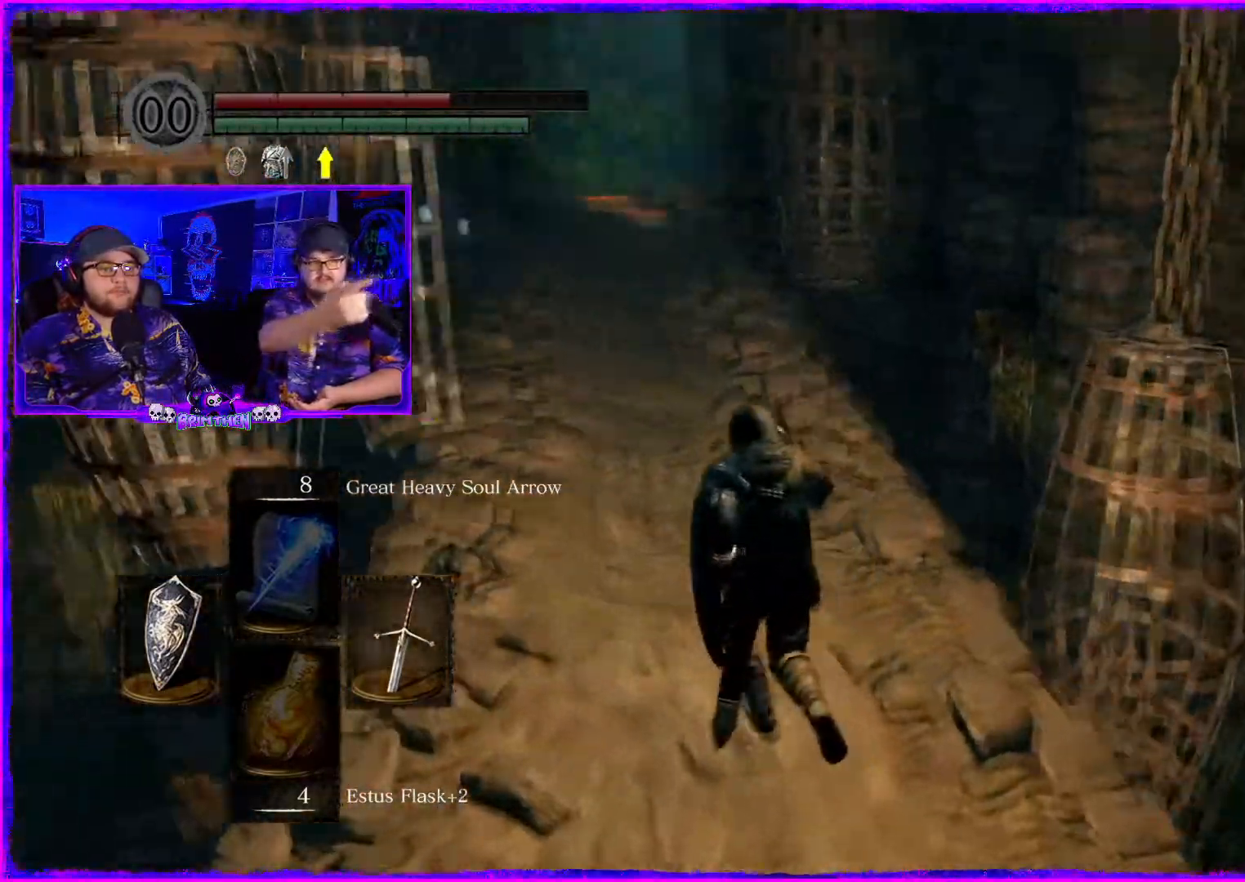
{"buttons": ["CIRCLE"], "left_stick": "up", "right_stick": "center", "events": [[267, "CIRCLE", "down"], [300, "right_stick", "center"]]}
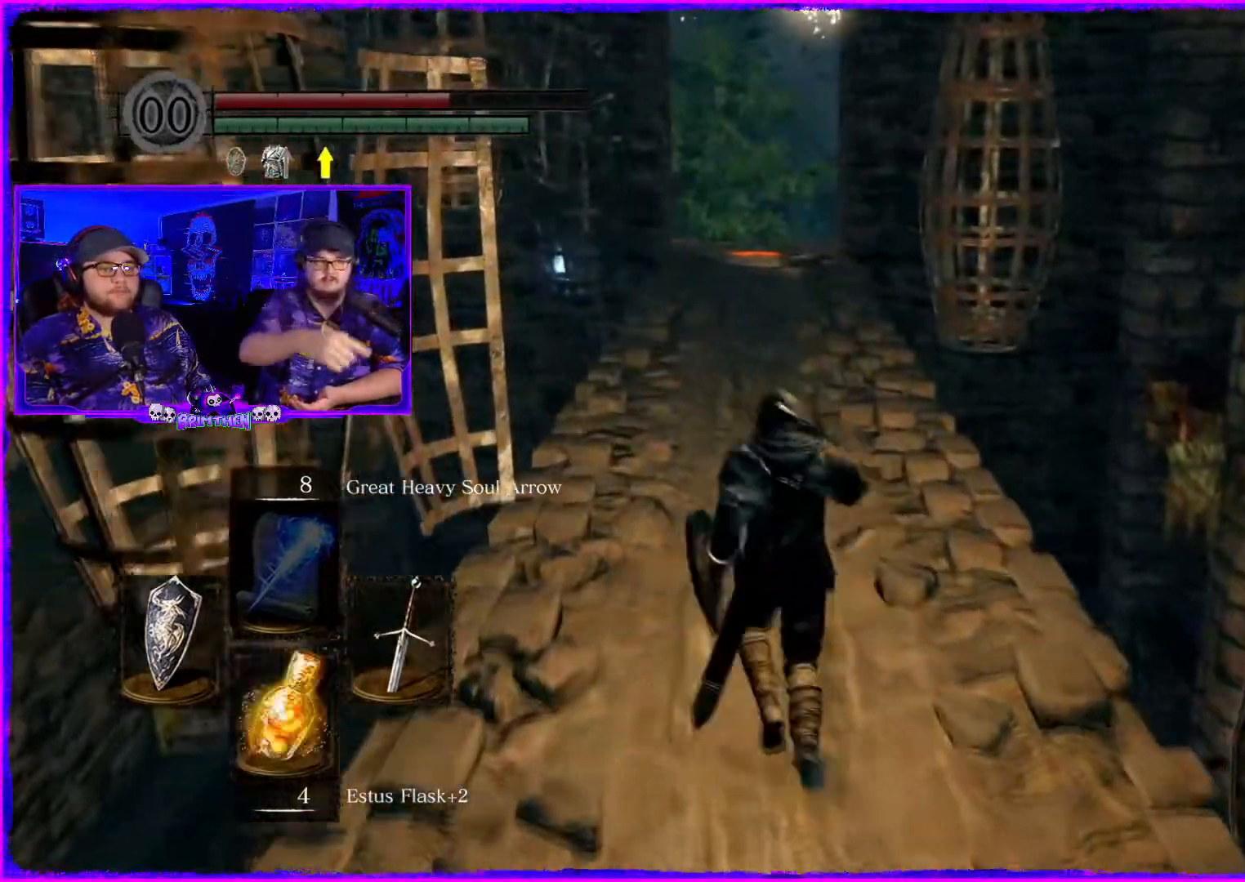
{"buttons": ["CIRCLE"], "left_stick": "up", "right_stick": "center", "events": []}
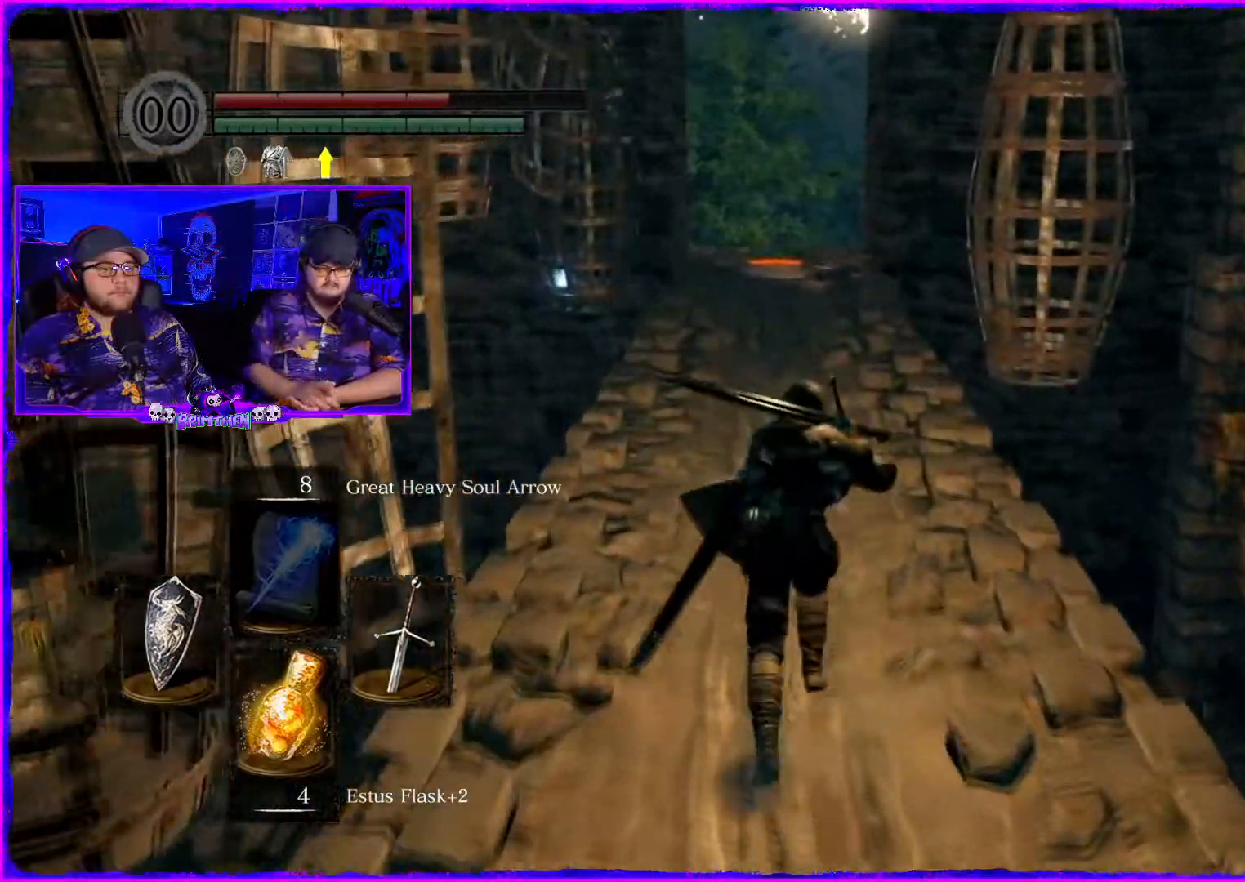
{"buttons": ["CIRCLE"], "left_stick": "up", "right_stick": "center", "events": []}
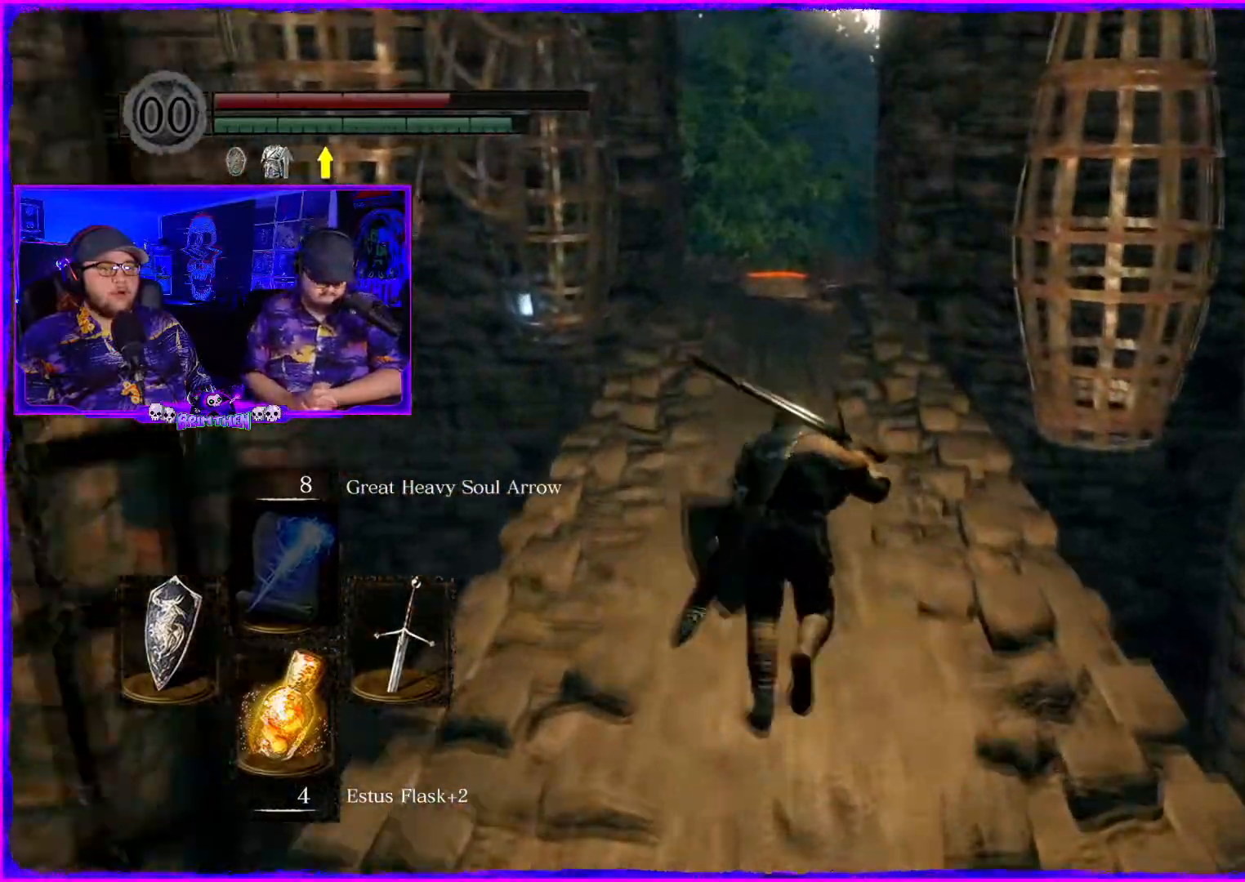
{"buttons": ["CIRCLE"], "left_stick": "up", "right_stick": "center", "events": []}
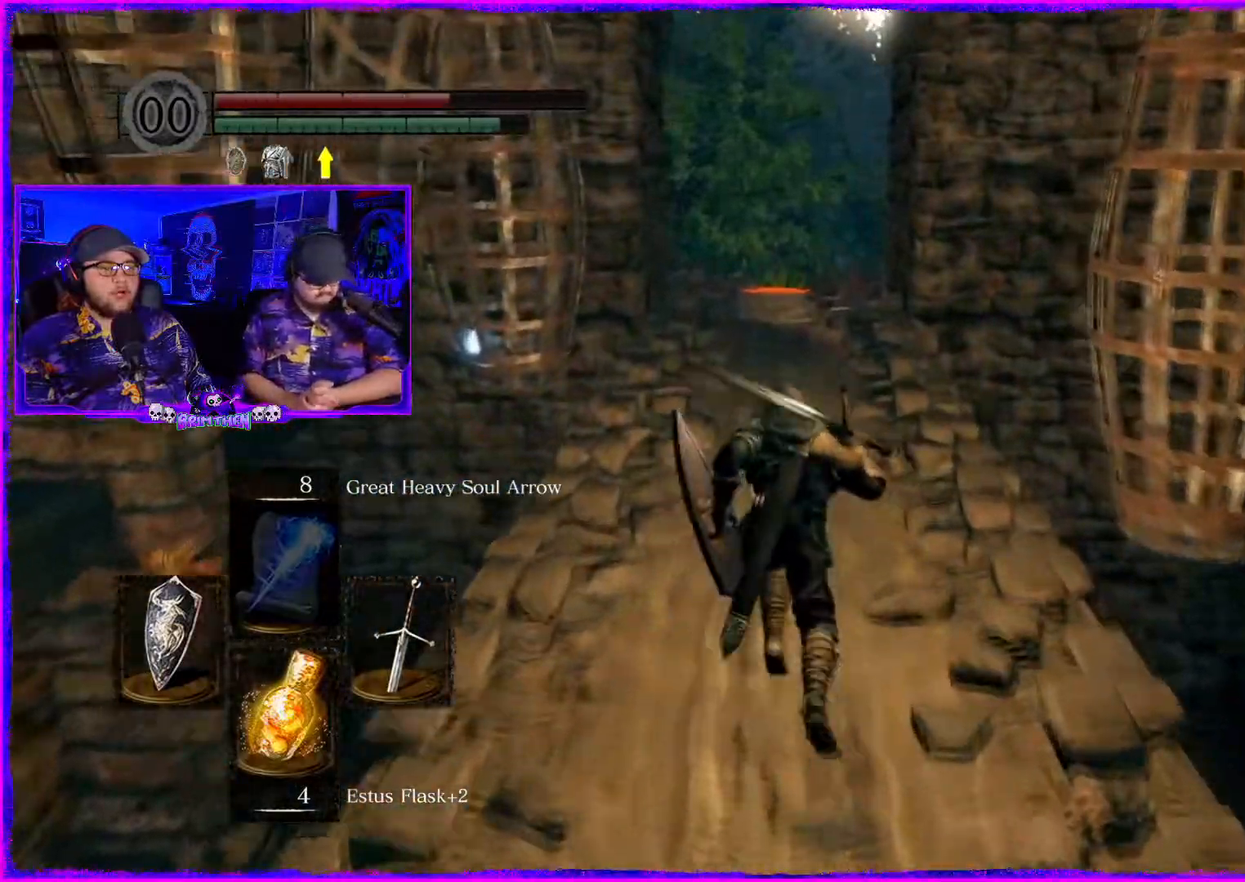
{"buttons": [], "left_stick": "up", "right_stick": "center", "events": [[384, "CIRCLE", "up"]]}
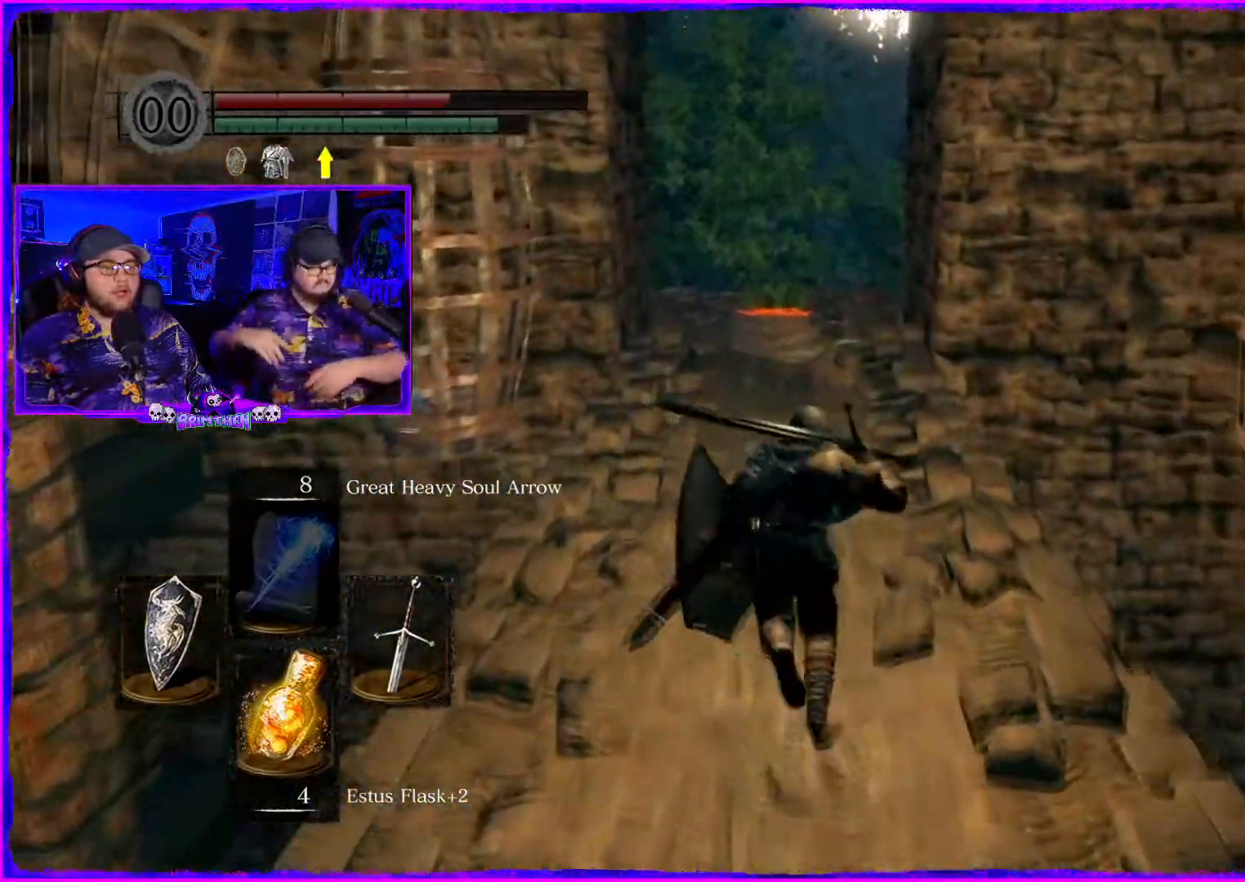
{"buttons": [], "left_stick": "up", "right_stick": "down-left", "events": [[483, "right_stick", "down-left"]]}
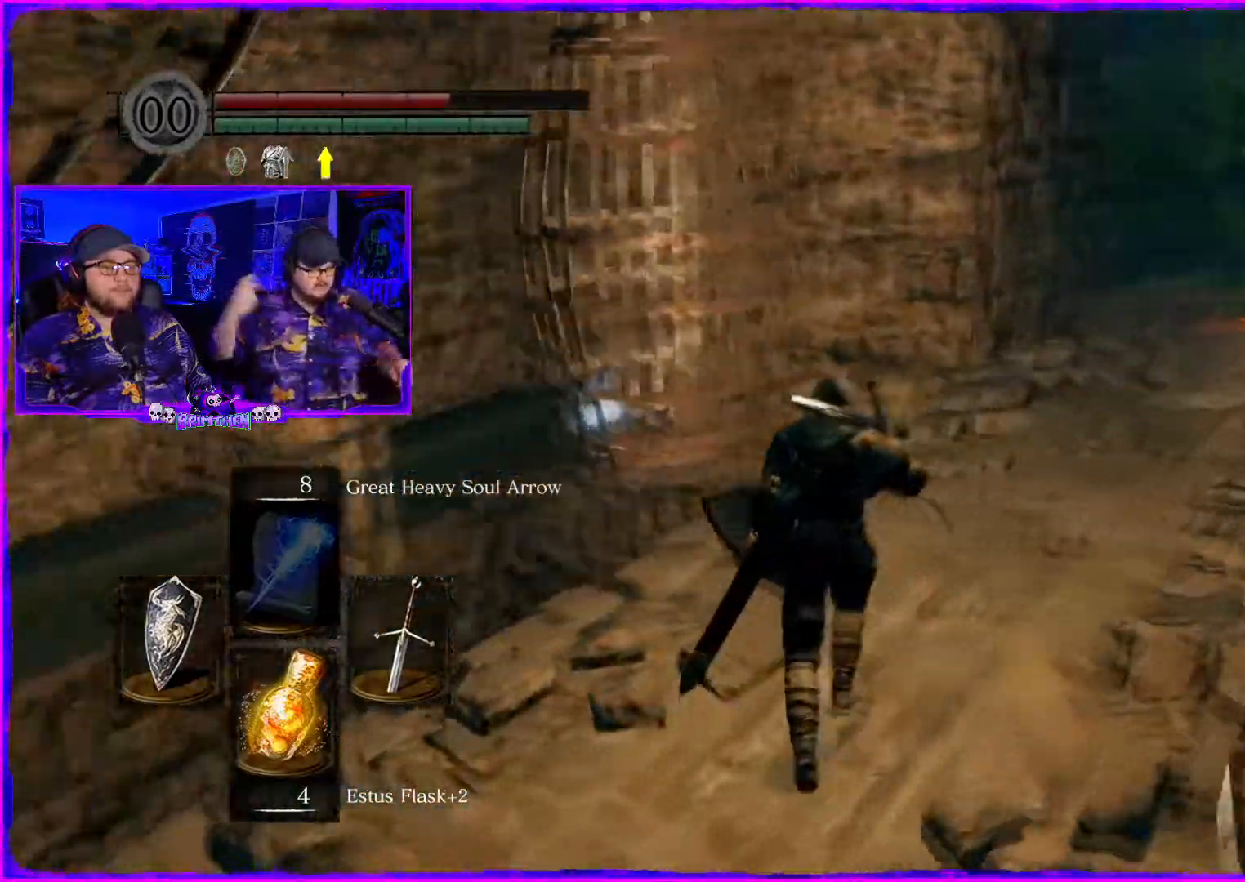
{"buttons": [], "left_stick": "up", "right_stick": "down-left"}
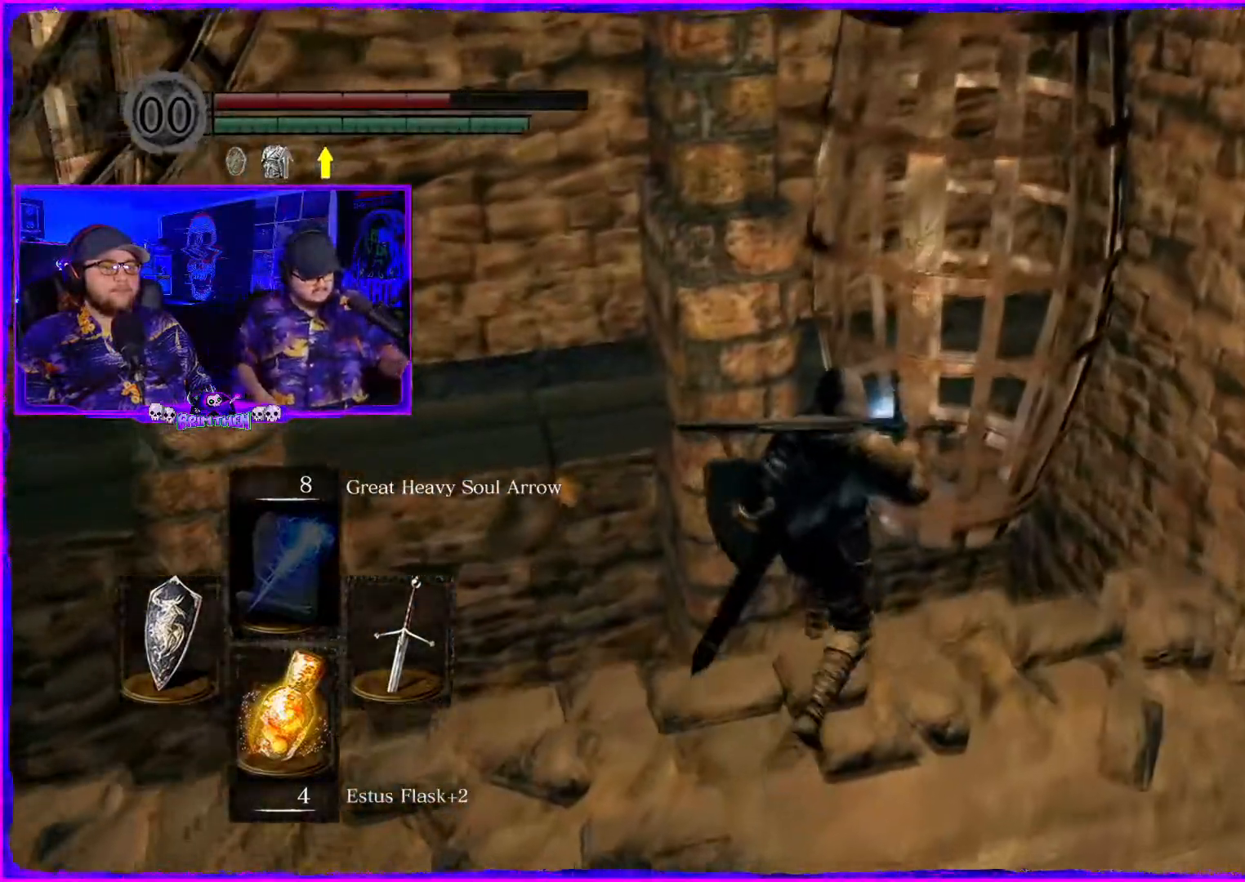
{"buttons": [], "left_stick": "center", "right_stick": "center", "events": [[100, "left_stick", "center"], [116, "right_stick", "center"]]}
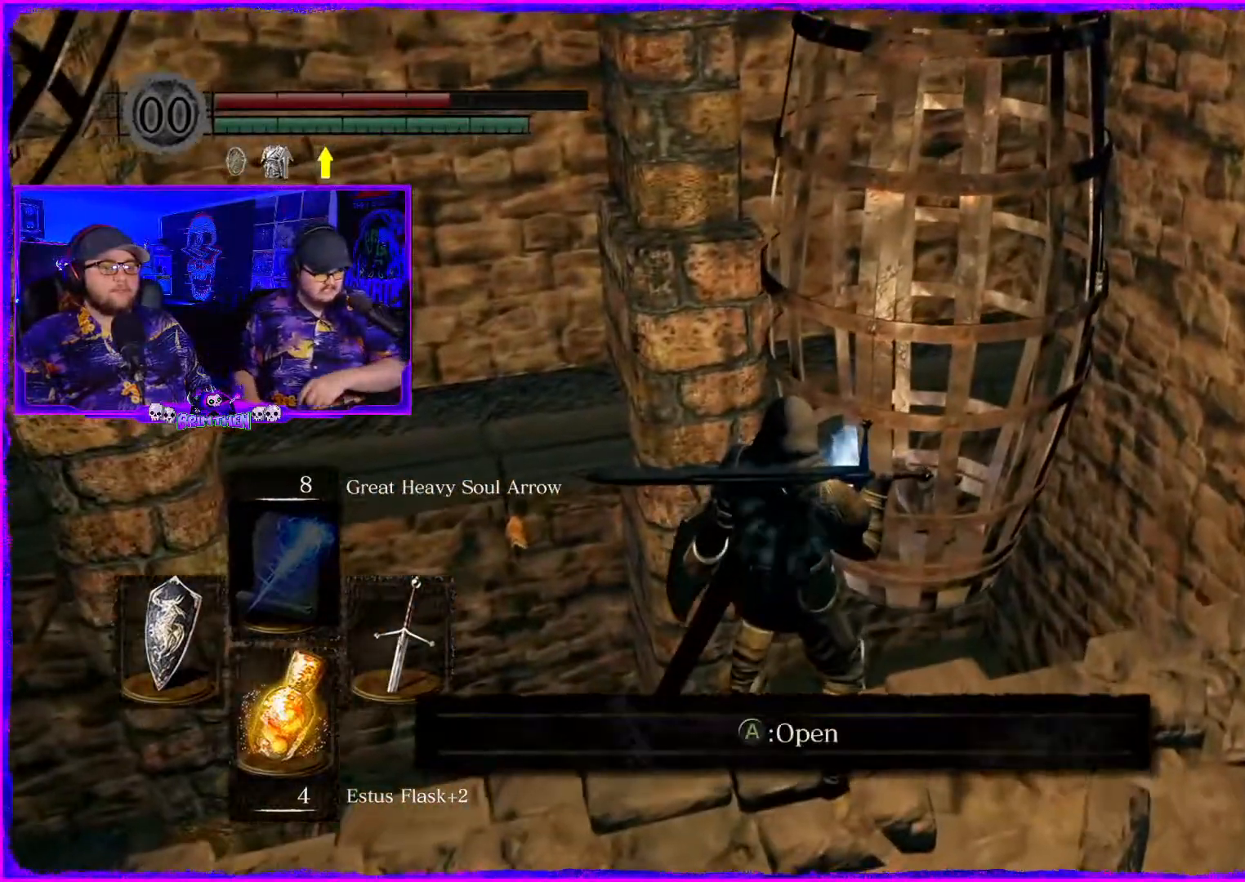
{"buttons": [], "left_stick": "center", "right_stick": "center", "events": [[50, "CROSS", "down"], [184, "CROSS", "up"]]}
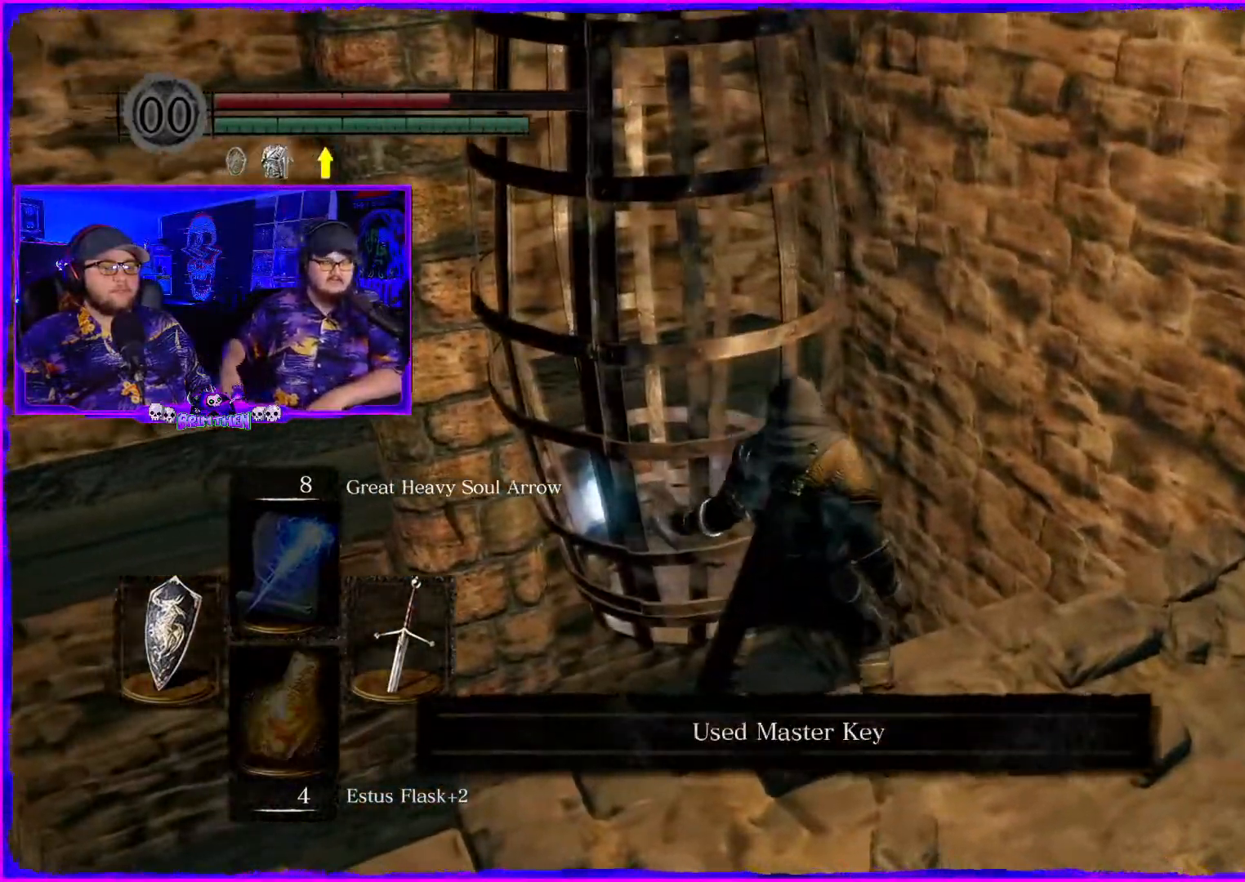
{"buttons": [], "left_stick": "center", "right_stick": "center", "events": []}